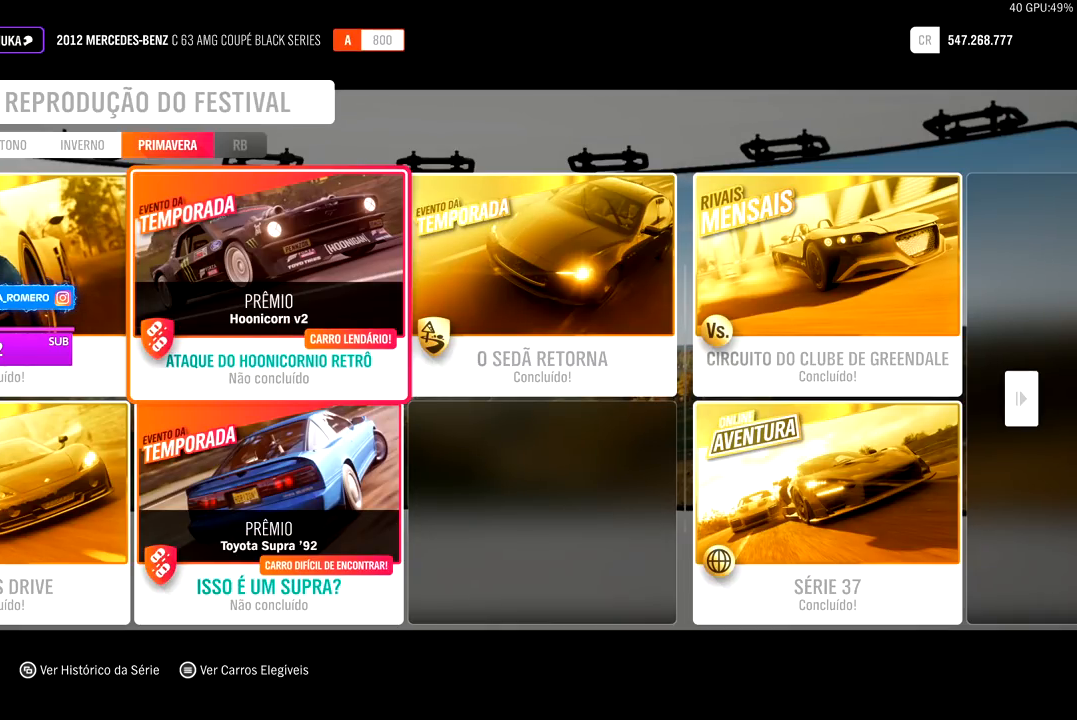
Gameplay with a controller (Xbox layout); each line is a JSON object with the inputs held at the frame after it. "events" lists button and stick changes between this image and that frame as [ms after this image, input, new state], when the widget could be followed in between. Not read: L3.
{"buttons": [], "left_stick": "center", "right_stick": "center", "events": []}
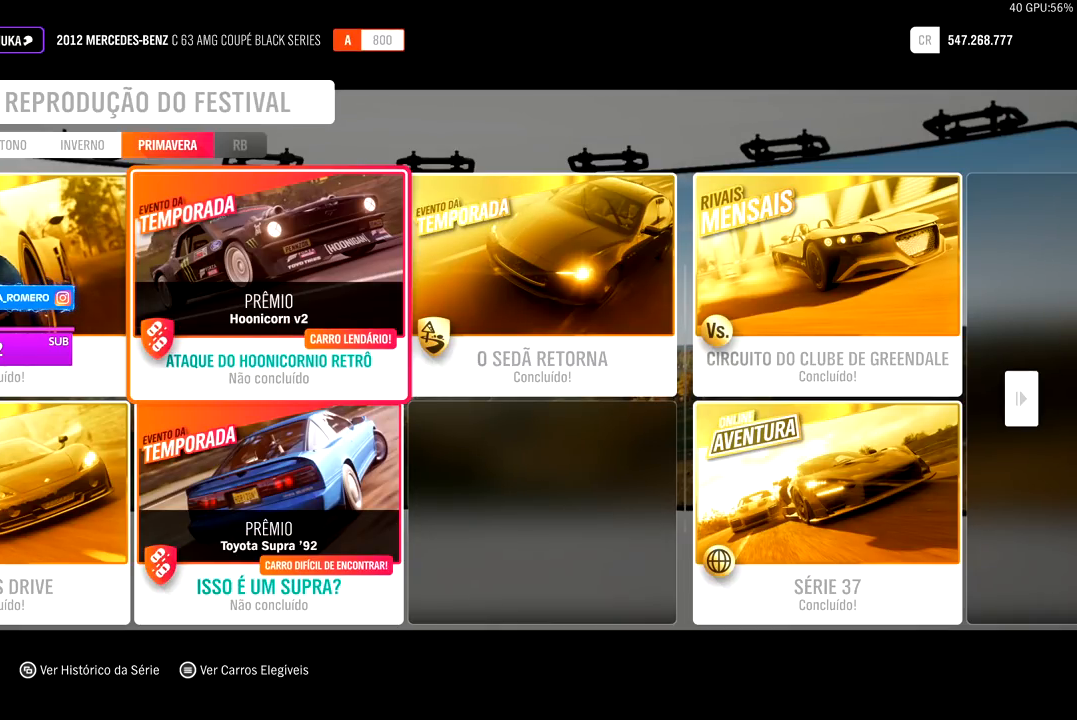
{"buttons": [], "left_stick": "center", "right_stick": "center", "events": [[267, "A", "down"], [367, "A", "up"]]}
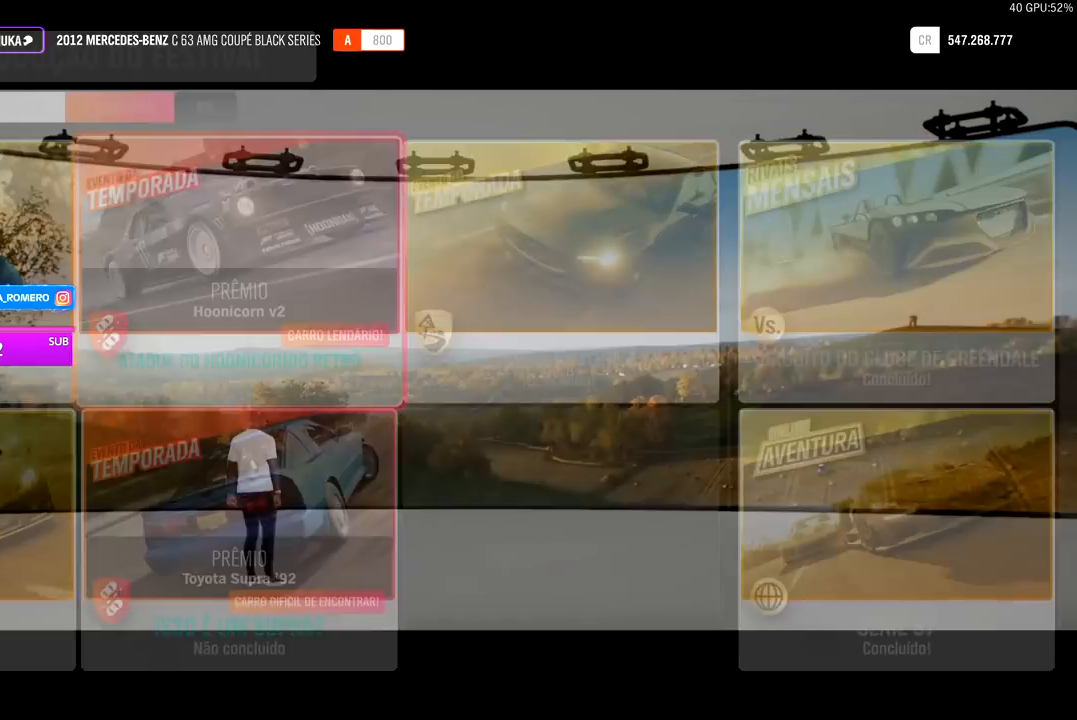
{"buttons": [], "left_stick": "up", "right_stick": "center", "events": [[467, "left_stick", "up"]]}
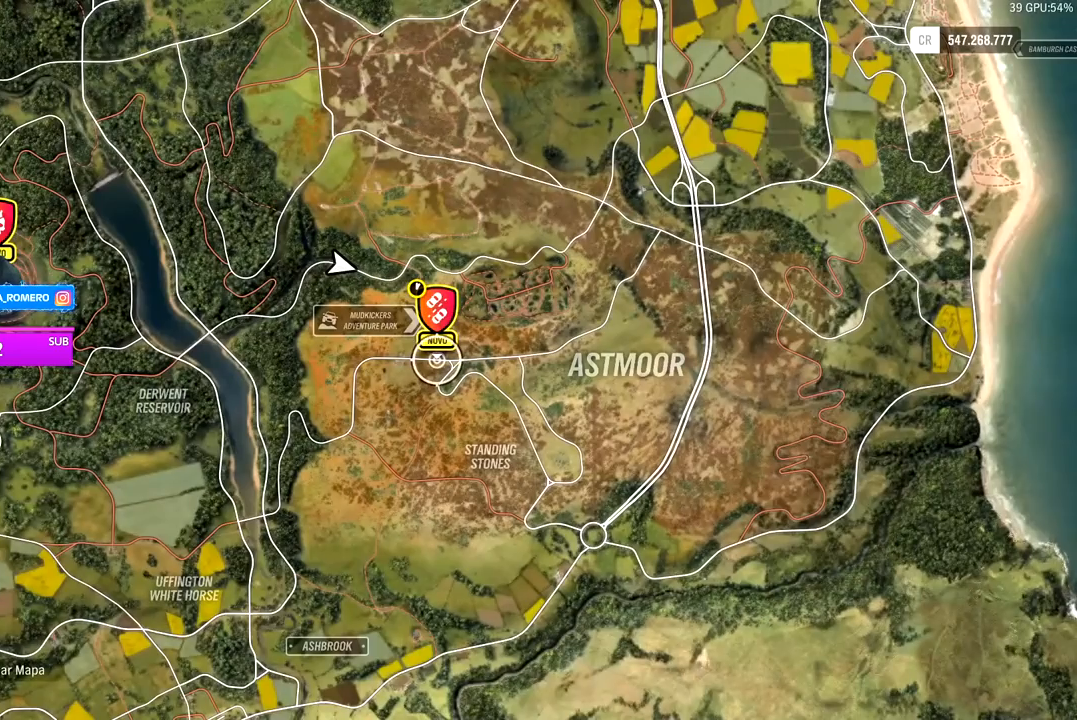
{"buttons": [], "left_stick": "center", "right_stick": "center", "events": [[50, "left_stick", "down"], [100, "left_stick", "center"]]}
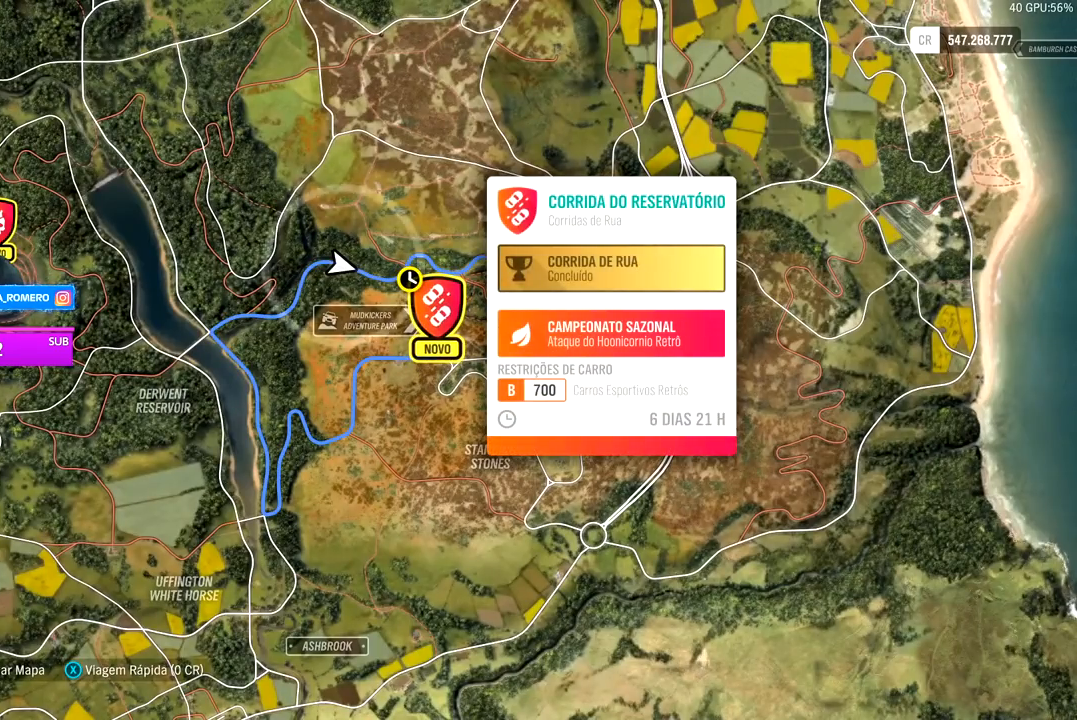
{"buttons": [], "left_stick": "center", "right_stick": "center", "events": []}
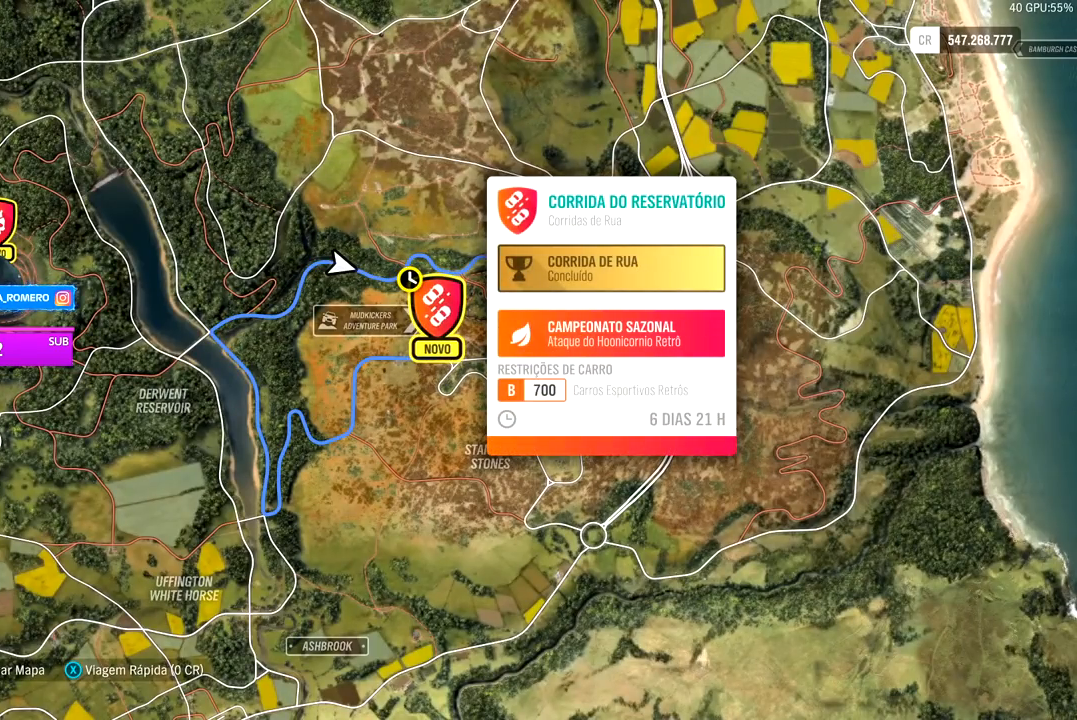
{"buttons": [], "left_stick": "center", "right_stick": "center", "events": []}
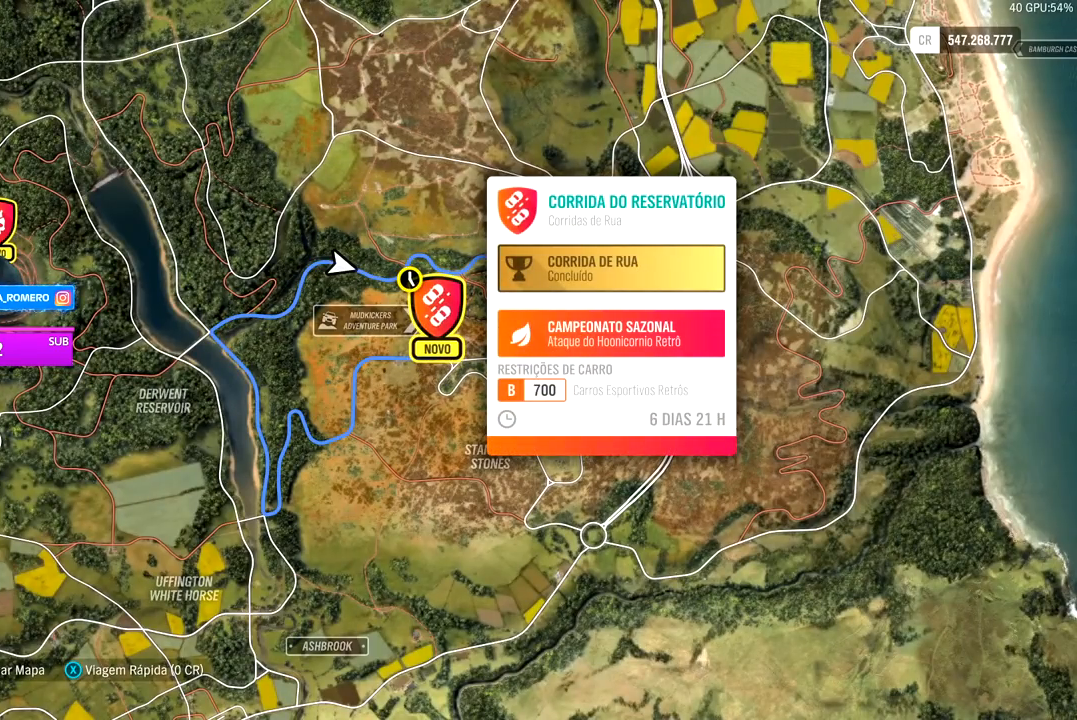
{"buttons": [], "left_stick": "center", "right_stick": "center", "events": []}
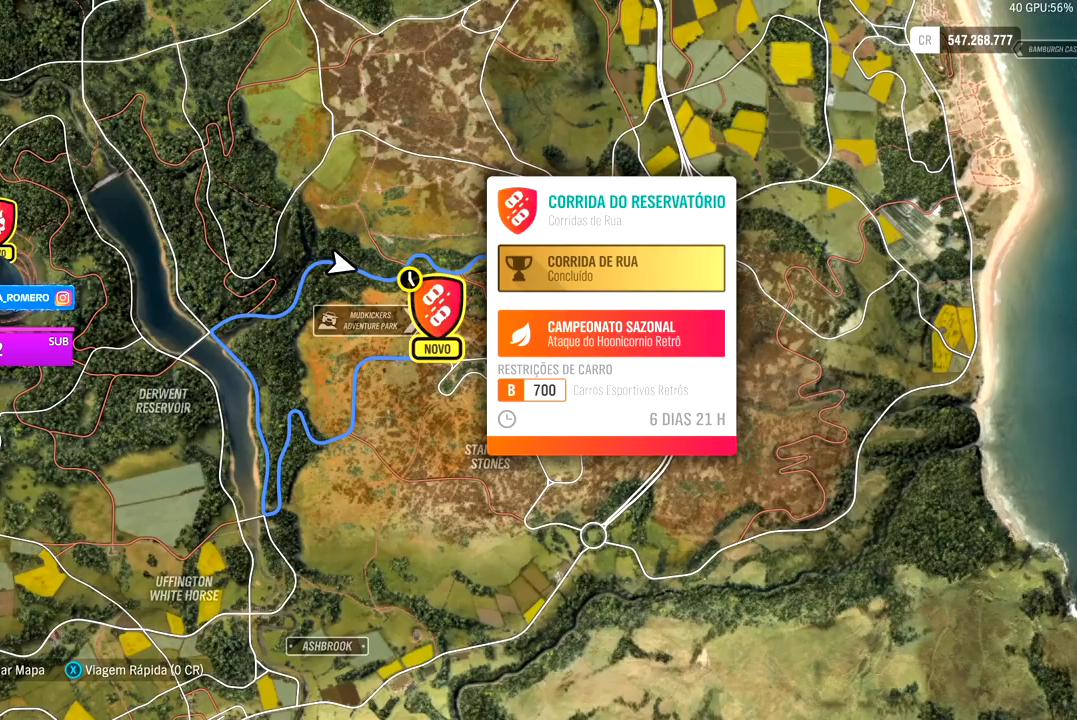
{"buttons": [], "left_stick": "center", "right_stick": "center", "events": []}
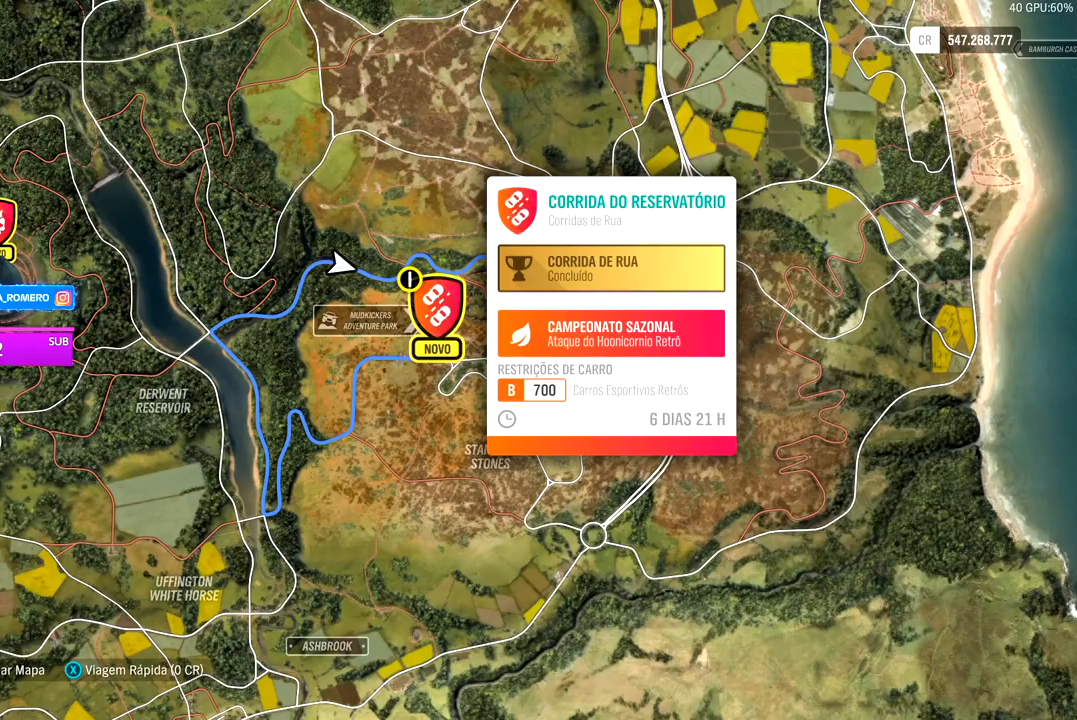
{"buttons": [], "left_stick": "center", "right_stick": "center", "events": []}
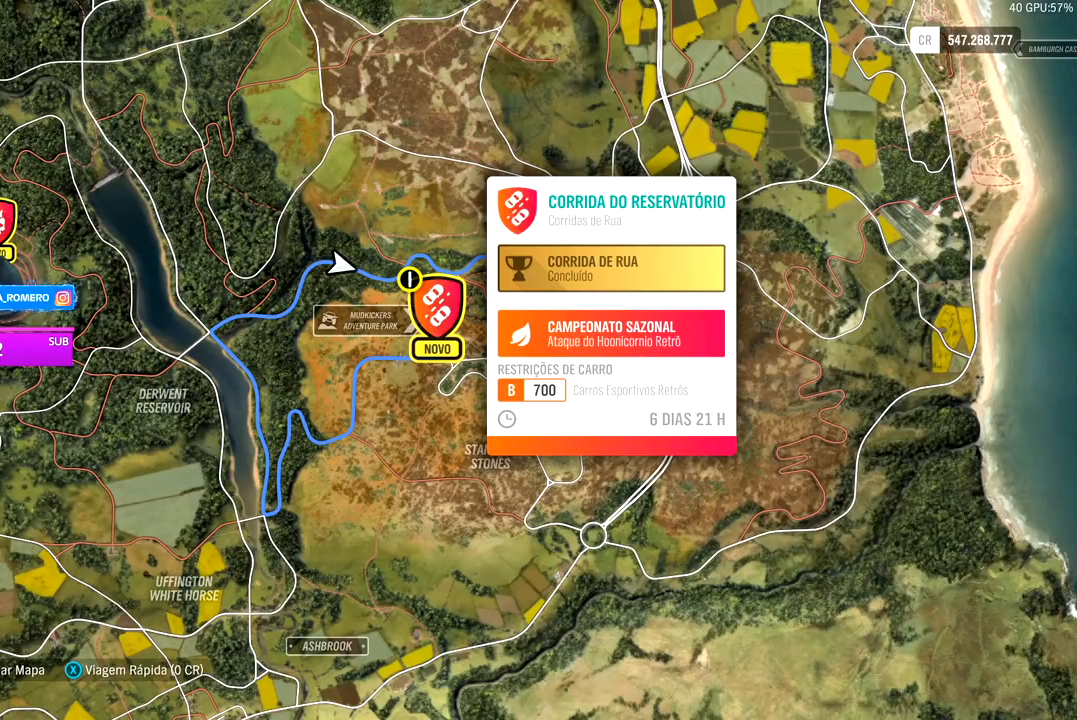
{"buttons": [], "left_stick": "center", "right_stick": "center", "events": []}
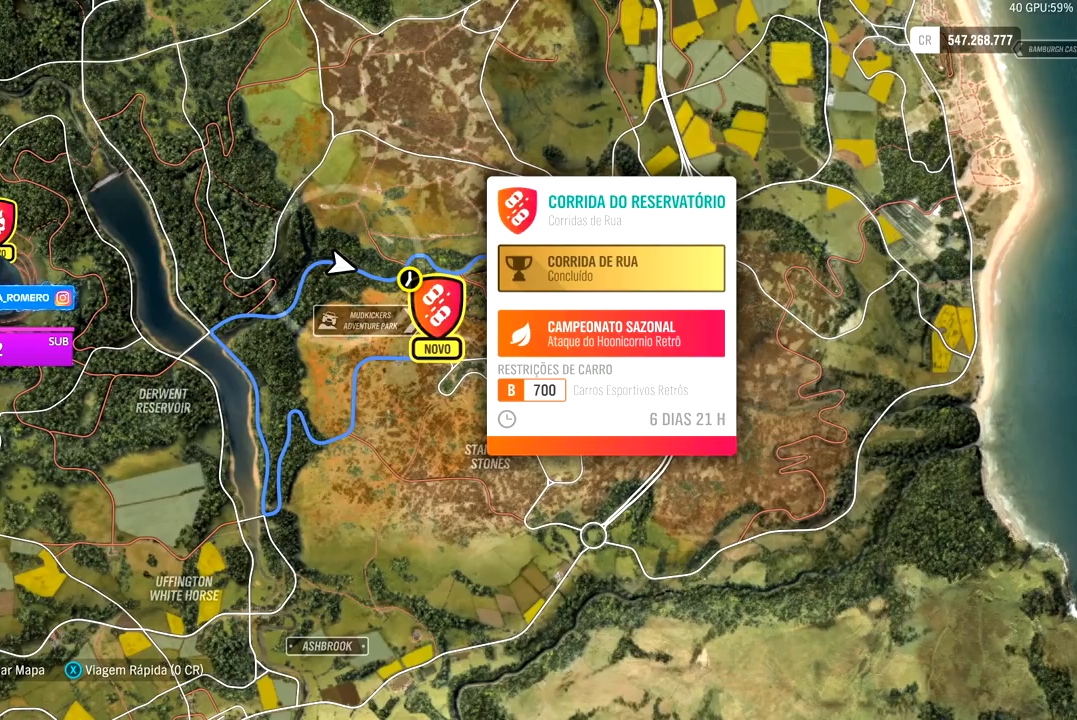
{"buttons": [], "left_stick": "center", "right_stick": "center", "events": []}
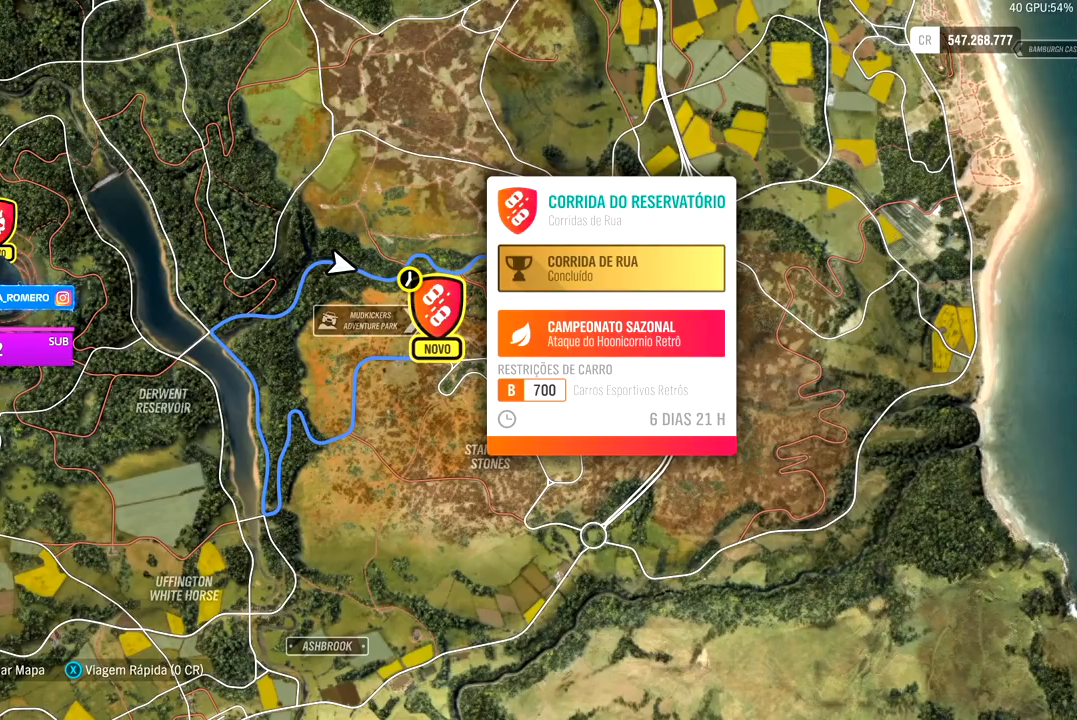
{"buttons": [], "left_stick": "center", "right_stick": "center", "events": []}
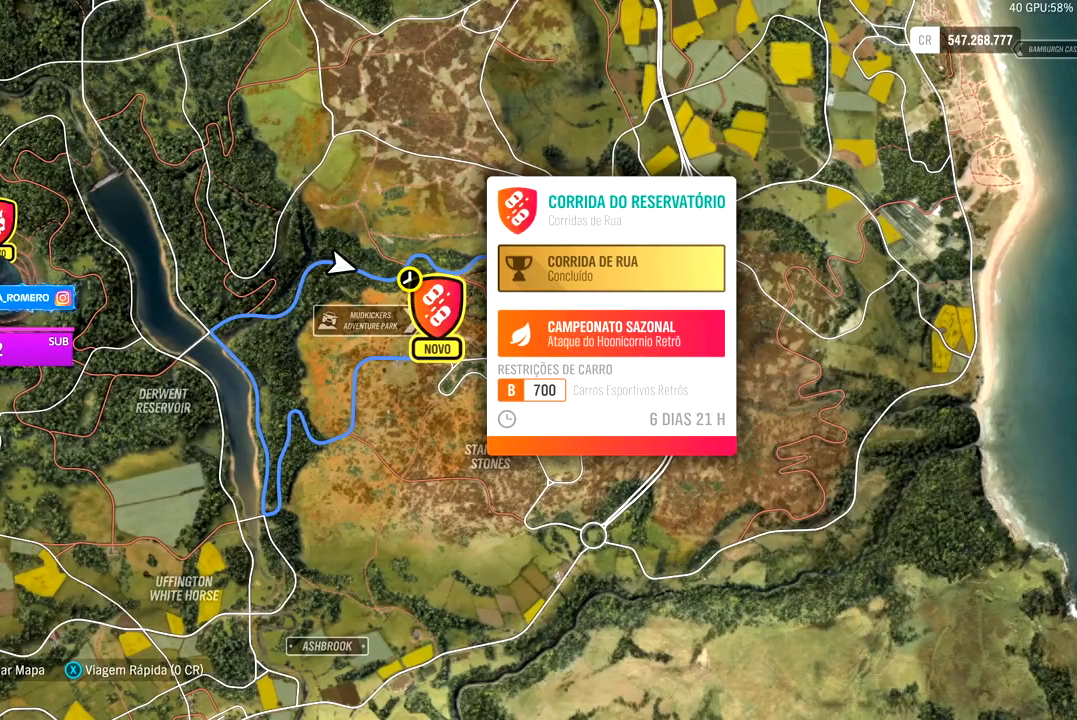
{"buttons": [], "left_stick": "center", "right_stick": "center", "events": [[367, "X", "down"], [467, "X", "up"]]}
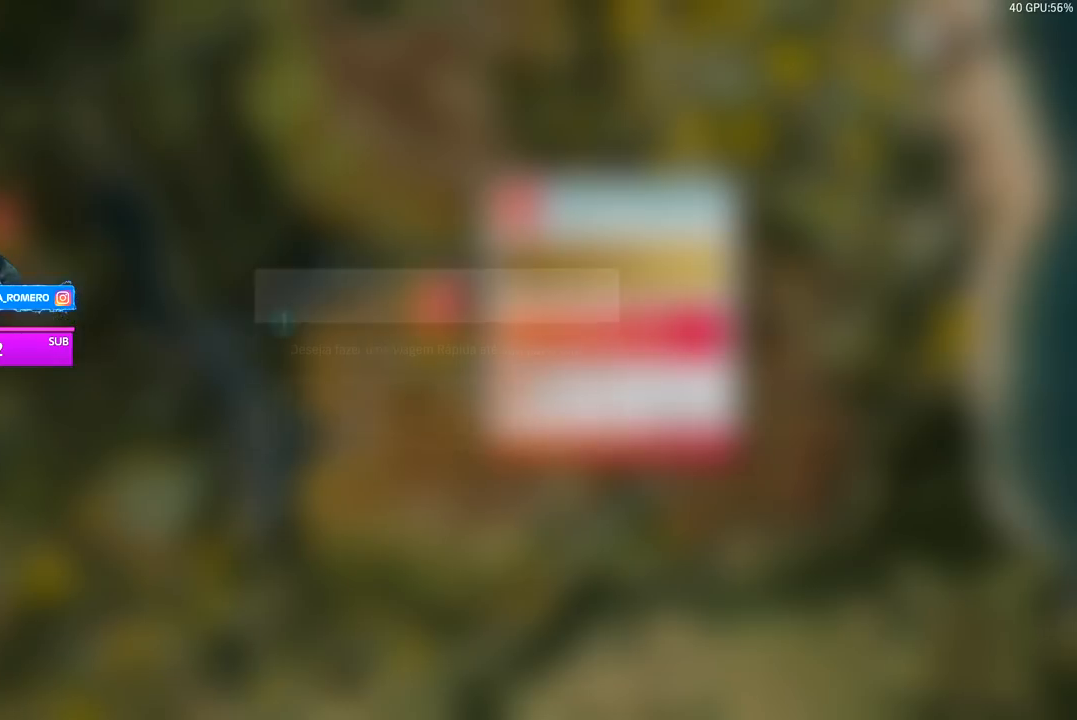
{"buttons": [], "left_stick": "center", "right_stick": "center", "events": [[167, "A", "down"], [233, "A", "up"], [250, "SELECT", "down"], [433, "SELECT", "up"]]}
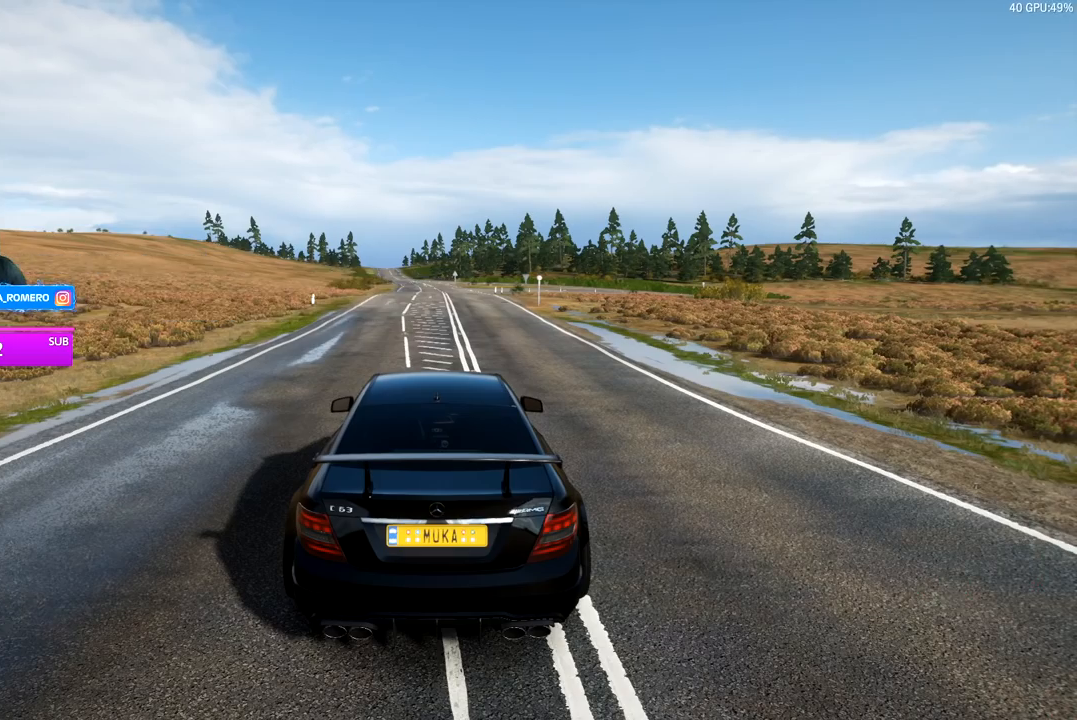
{"buttons": [], "left_stick": "center", "right_stick": "center", "events": []}
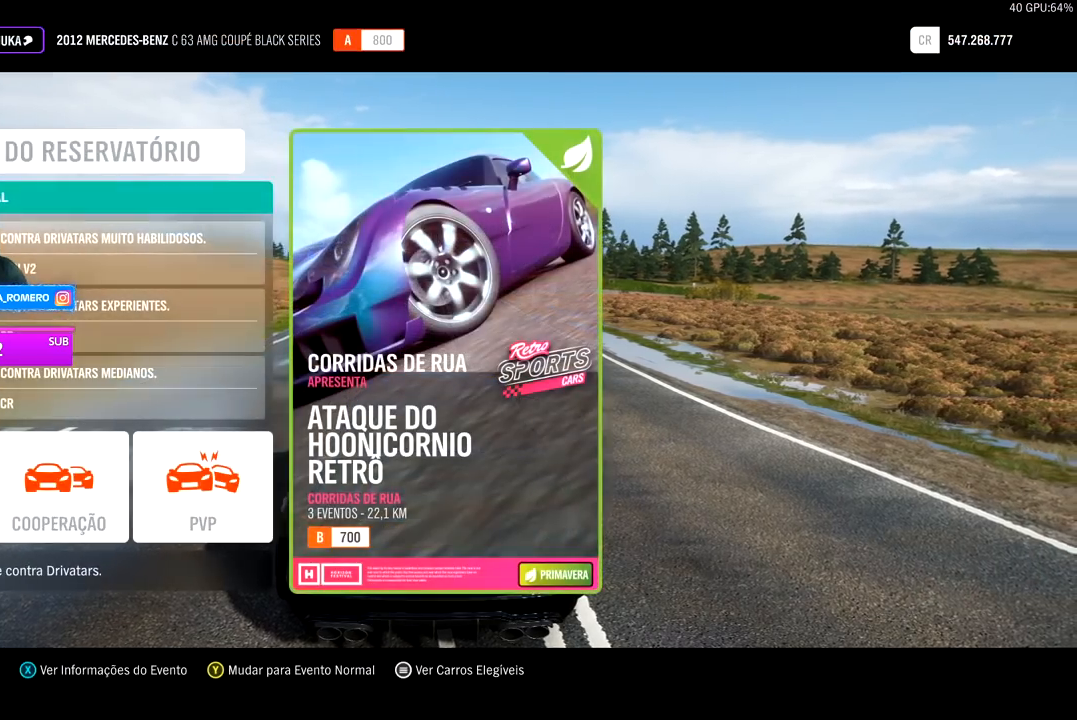
{"buttons": [], "left_stick": "center", "right_stick": "center", "events": []}
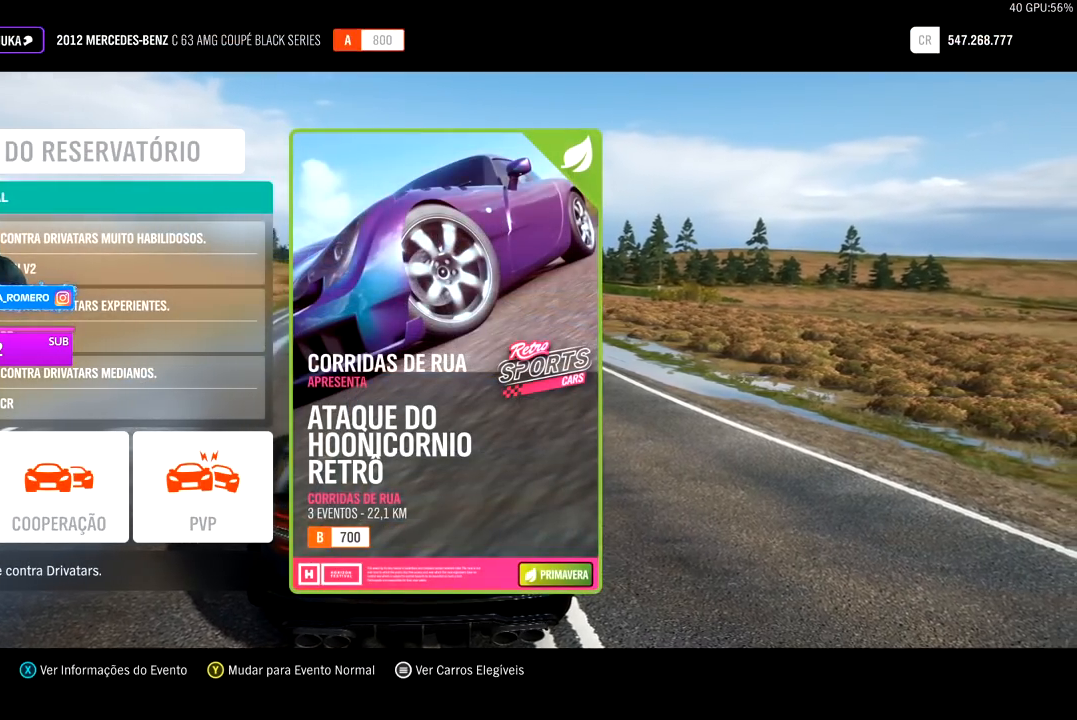
{"buttons": [], "left_stick": "center", "right_stick": "center", "events": [[167, "A", "down"], [183, "A", "up"]]}